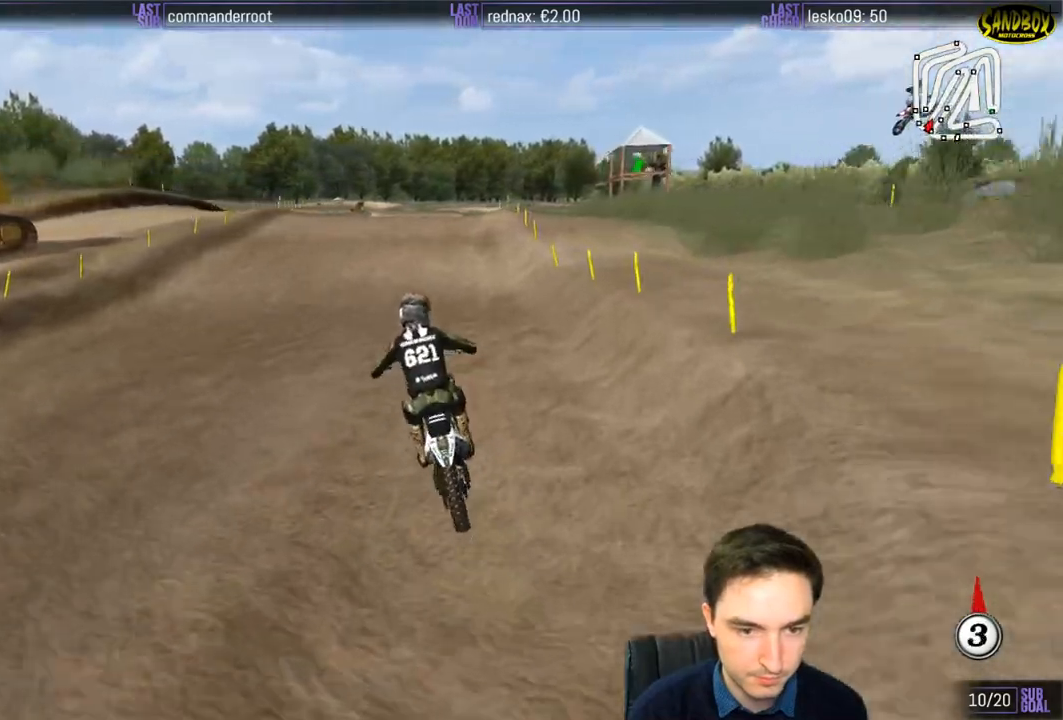
Gameplay with a controller (Xbox layout); each line is a JSON object with the inputs held at the frame after it. "events" lists button and stick changes between this image and that frame as [ms after this image, input, new state], when the widget could be followed in between. Not read: L1 L3 R3.
{"buttons": ["R2"], "left_stick": "down", "right_stick": "center", "events": [[67, "left_stick", "center"], [500, "left_stick", "down"]]}
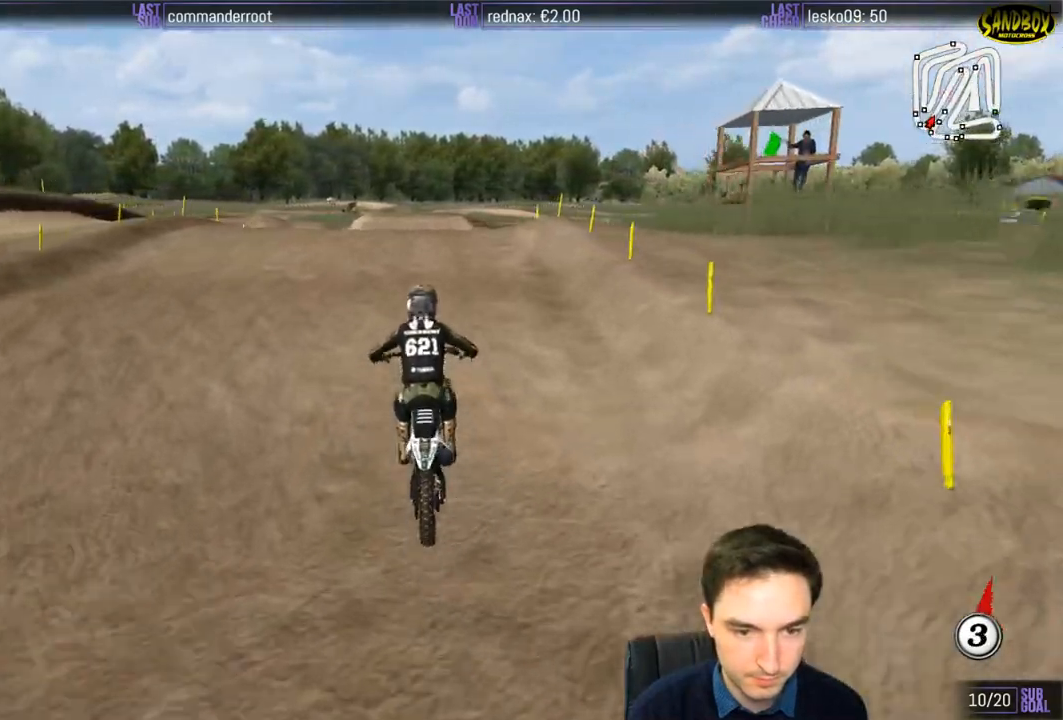
{"buttons": ["R2"], "left_stick": "down", "right_stick": "center", "events": []}
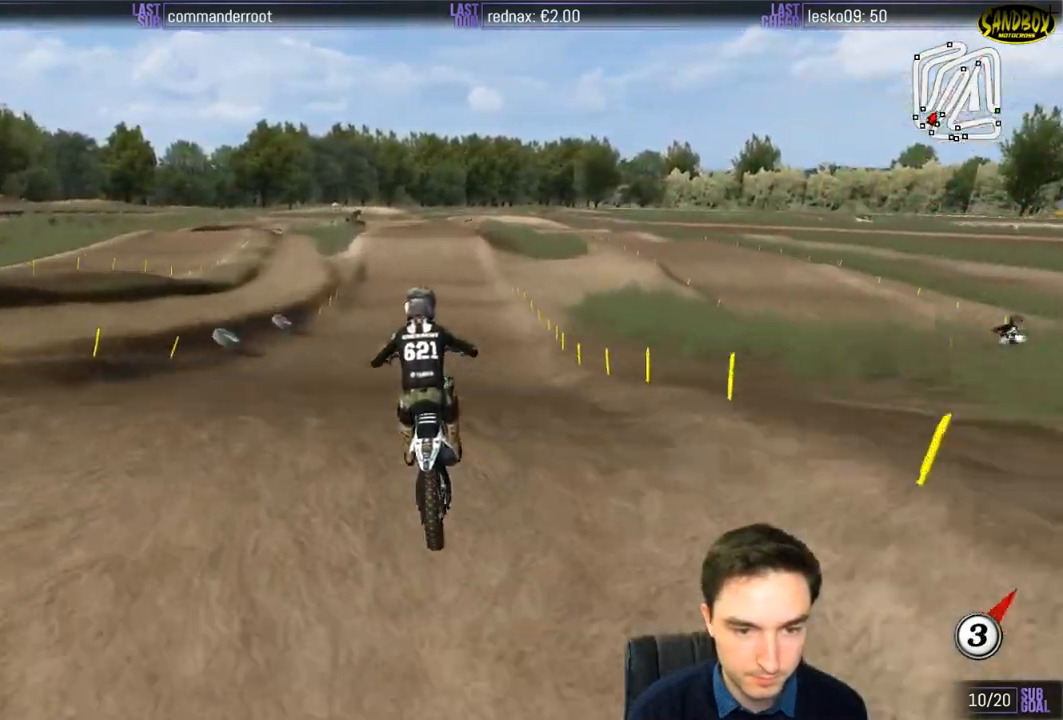
{"buttons": [], "left_stick": "center", "right_stick": "center", "events": [[17, "left_stick", "center"], [150, "R2", "up"], [333, "left_stick", "right"], [383, "A", "down"], [483, "A", "up"], [500, "left_stick", "center"]]}
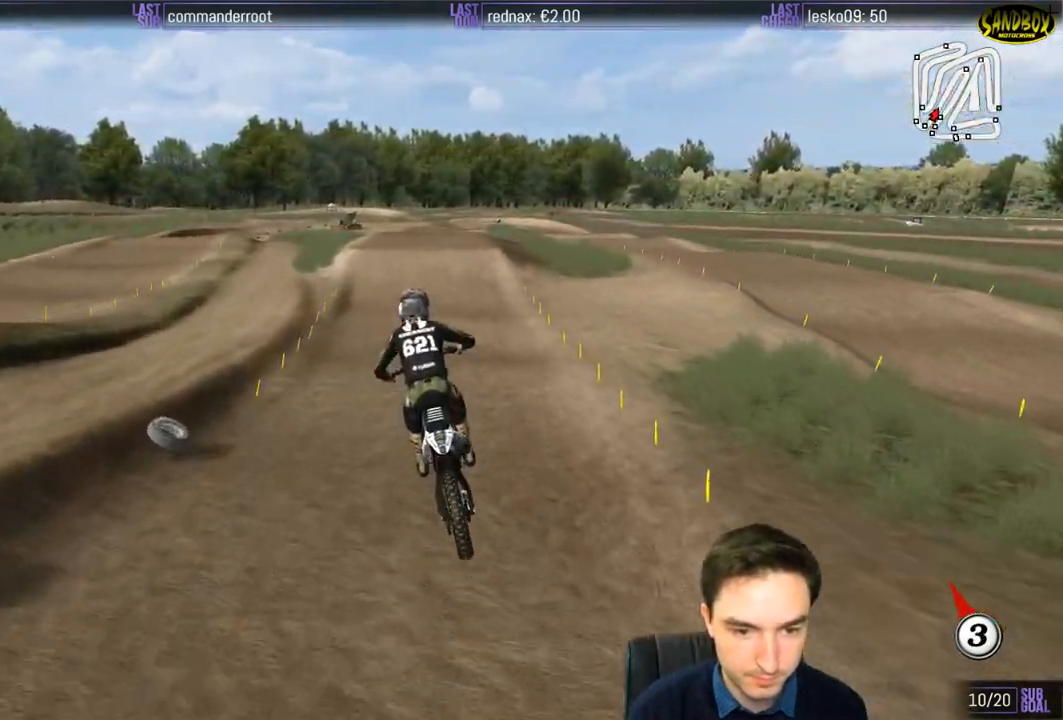
{"buttons": ["R2"], "left_stick": "center", "right_stick": "center", "events": [[33, "R2", "down"], [150, "left_stick", "left"], [300, "left_stick", "center"]]}
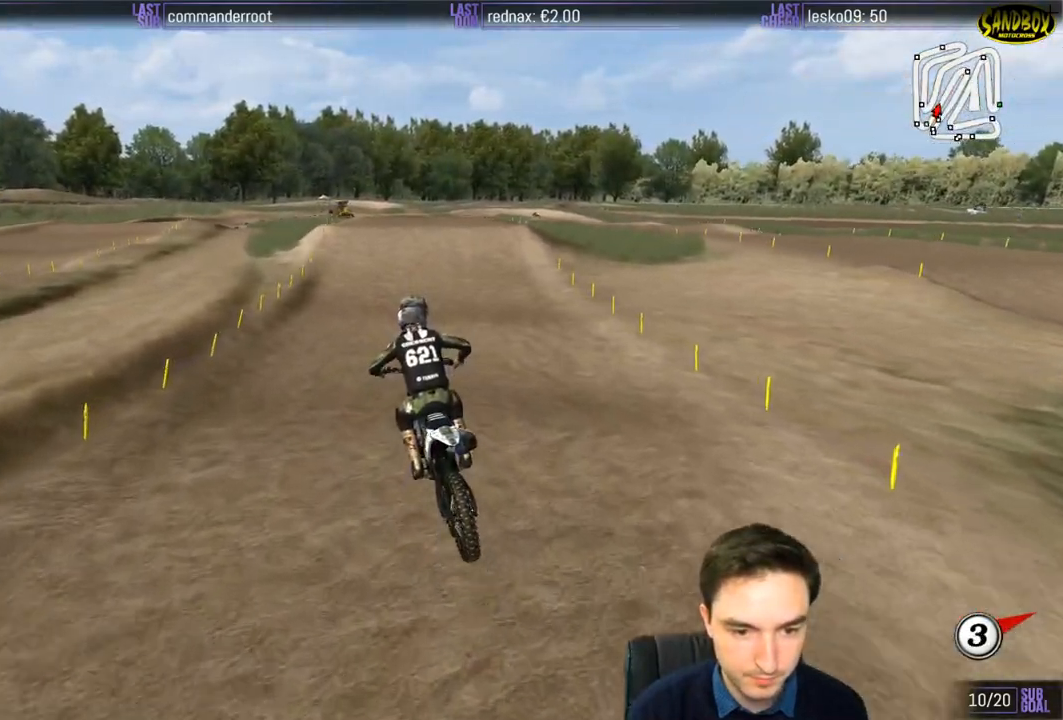
{"buttons": ["R2"], "left_stick": "center", "right_stick": "center", "events": []}
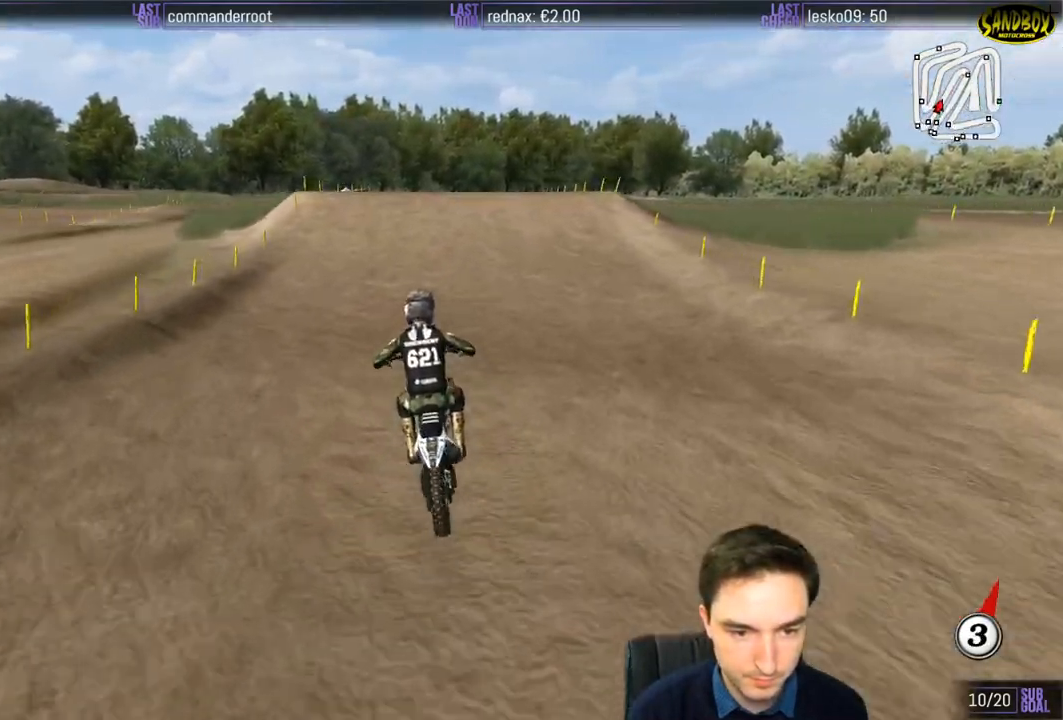
{"buttons": [], "left_stick": "center", "right_stick": "center", "events": [[350, "R2", "up"]]}
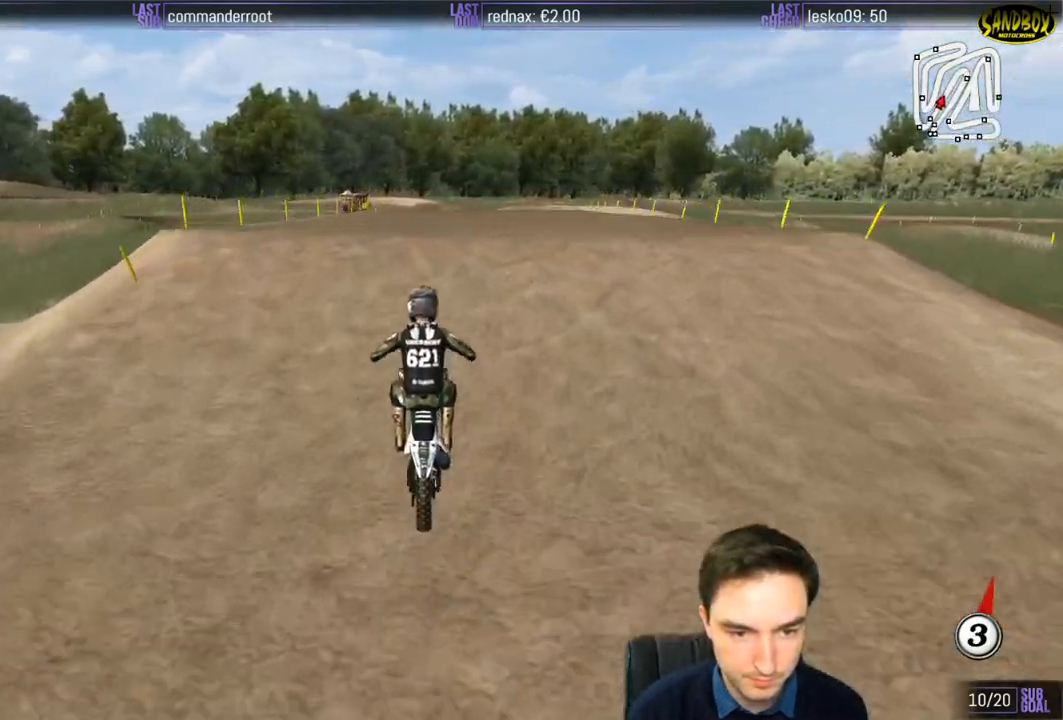
{"buttons": [], "left_stick": "down", "right_stick": "center", "events": [[117, "left_stick", "down"], [300, "R2", "down"], [433, "R2", "up"]]}
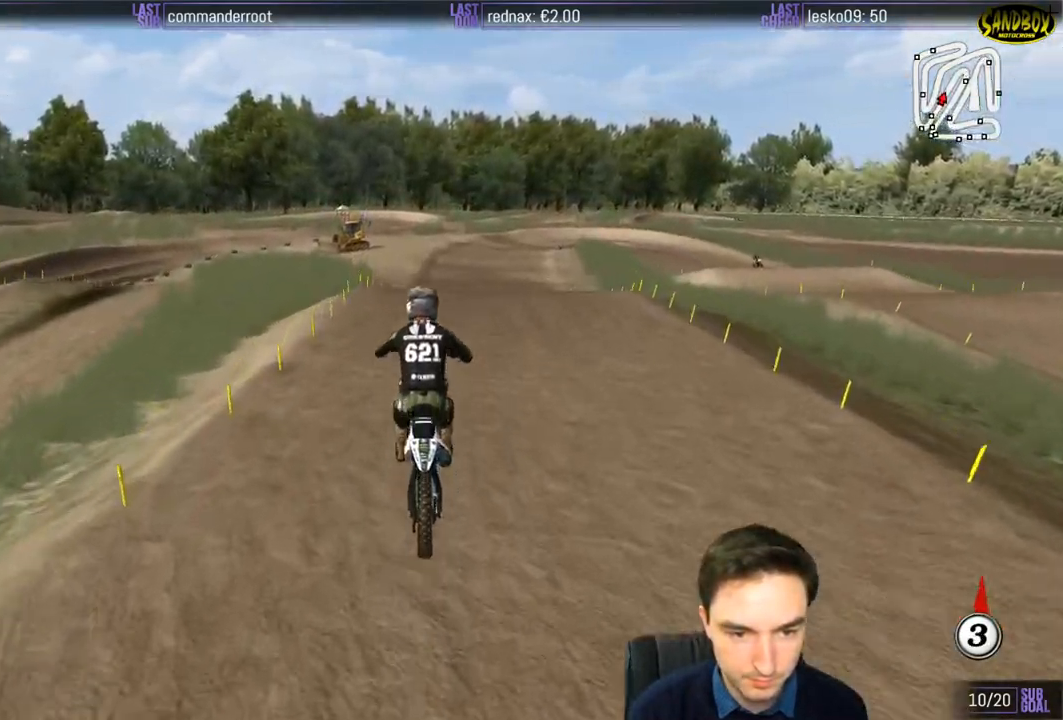
{"buttons": ["R2"], "left_stick": "down", "right_stick": "center", "events": [[83, "R2", "down"]]}
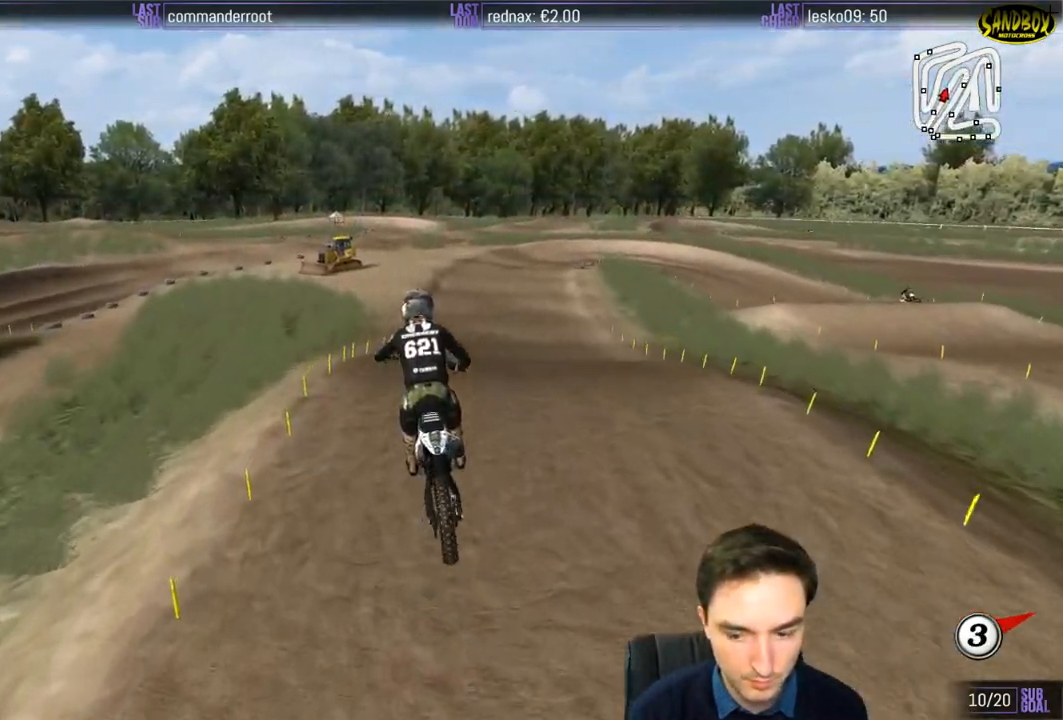
{"buttons": ["R2"], "left_stick": "down-left", "right_stick": "center", "events": [[217, "left_stick", "down-right"], [400, "left_stick", "down-left"]]}
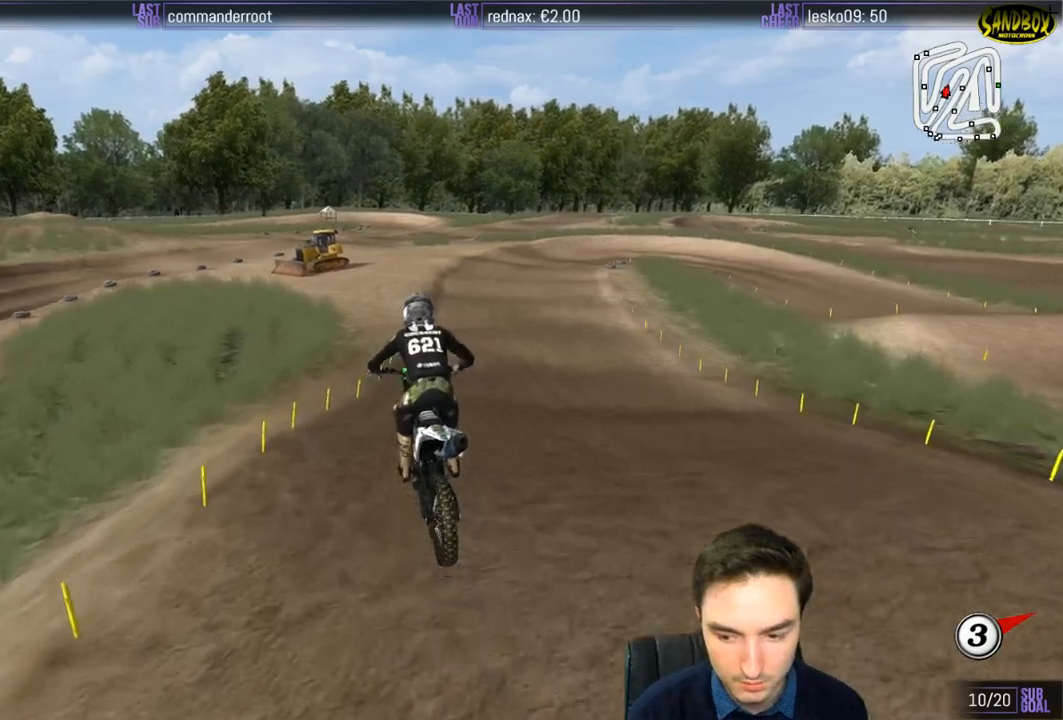
{"buttons": ["R2"], "left_stick": "right", "right_stick": "center", "events": [[17, "left_stick", "center"], [450, "left_stick", "right"]]}
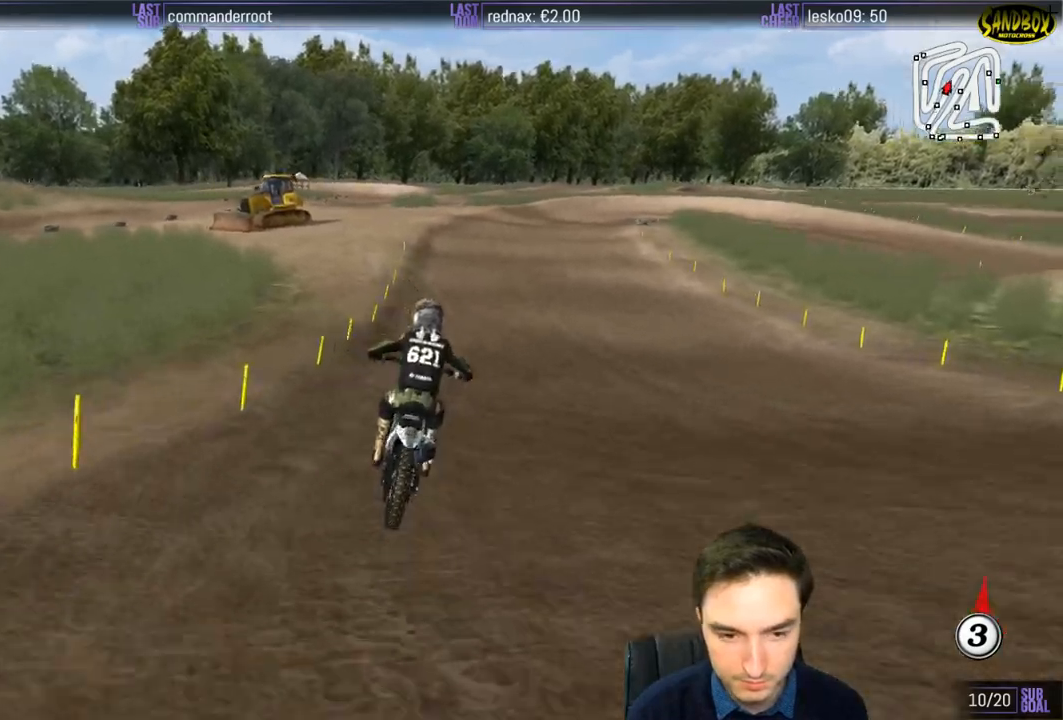
{"buttons": ["R2"], "left_stick": "center", "right_stick": "center", "events": [[100, "left_stick", "center"]]}
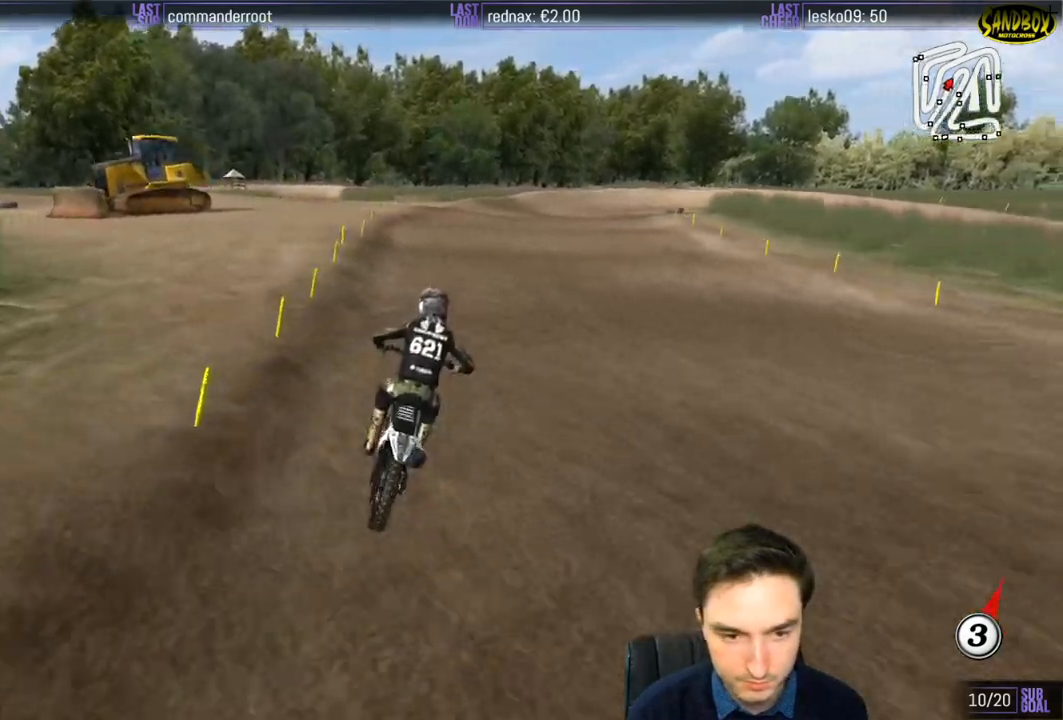
{"buttons": [], "left_stick": "down-right", "right_stick": "center", "events": [[417, "left_stick", "down"], [433, "R2", "up"], [500, "left_stick", "down-right"]]}
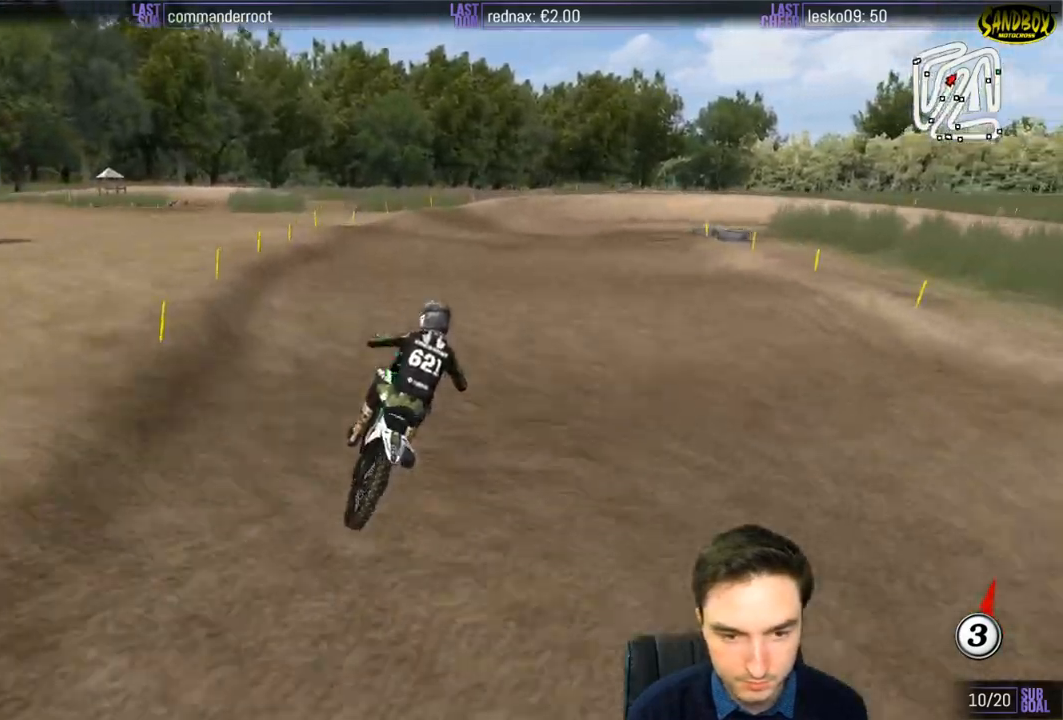
{"buttons": [], "left_stick": "down", "right_stick": "center", "events": [[50, "X", "down"], [150, "X", "up"], [217, "left_stick", "down"]]}
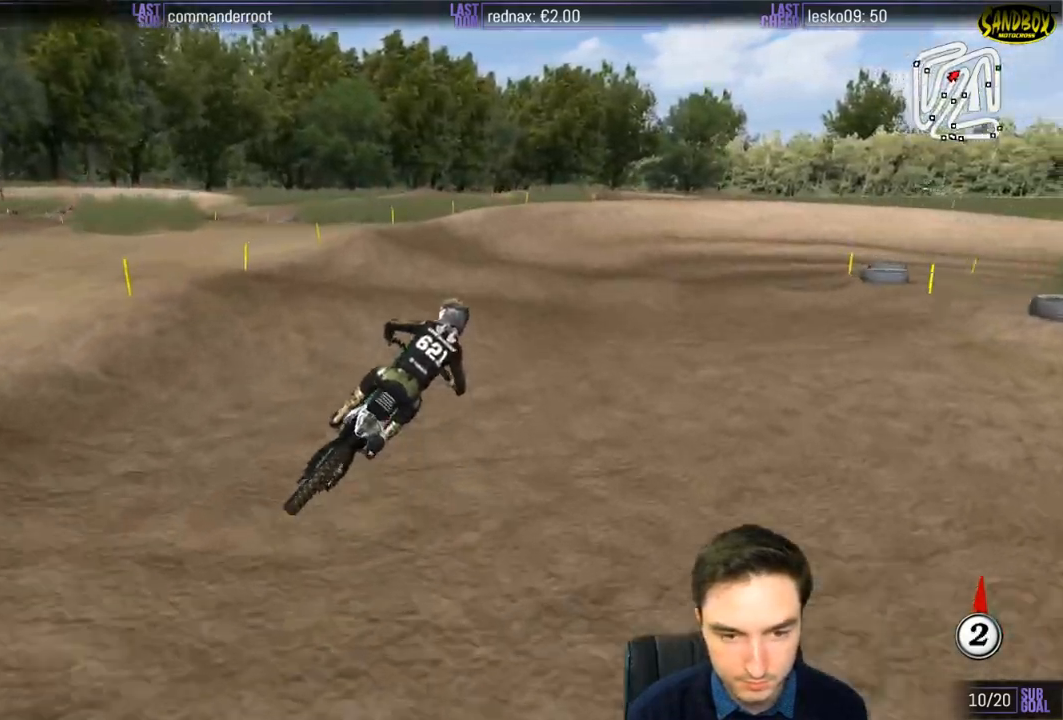
{"buttons": [], "left_stick": "down", "right_stick": "center", "events": []}
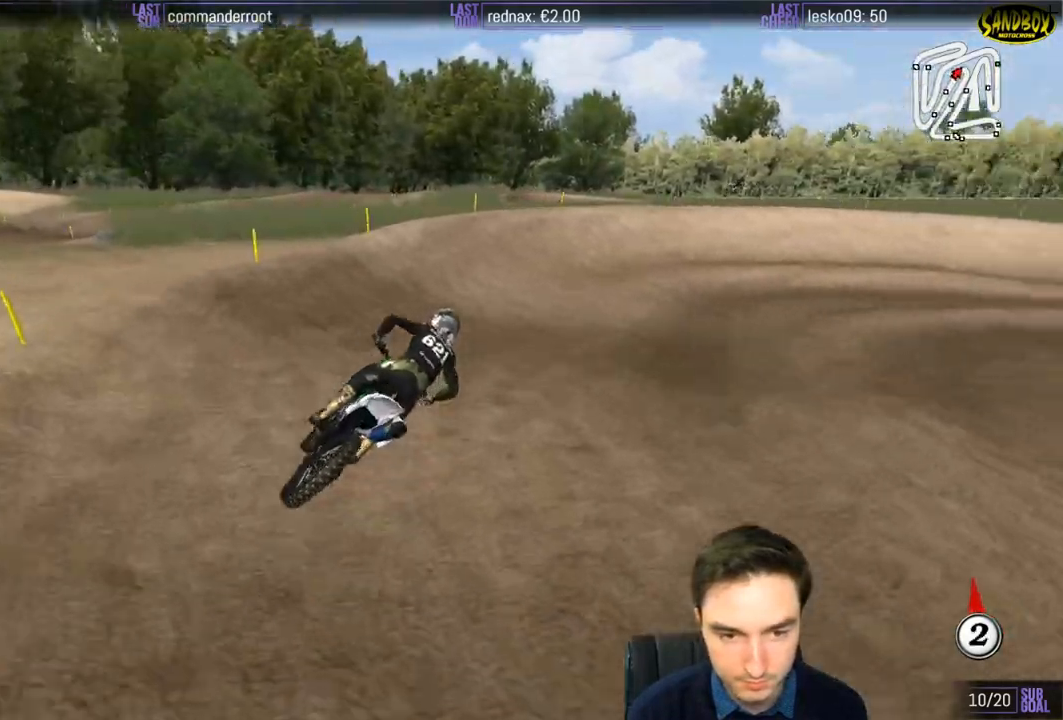
{"buttons": [], "left_stick": "down-right", "right_stick": "center", "events": [[183, "left_stick", "down-right"]]}
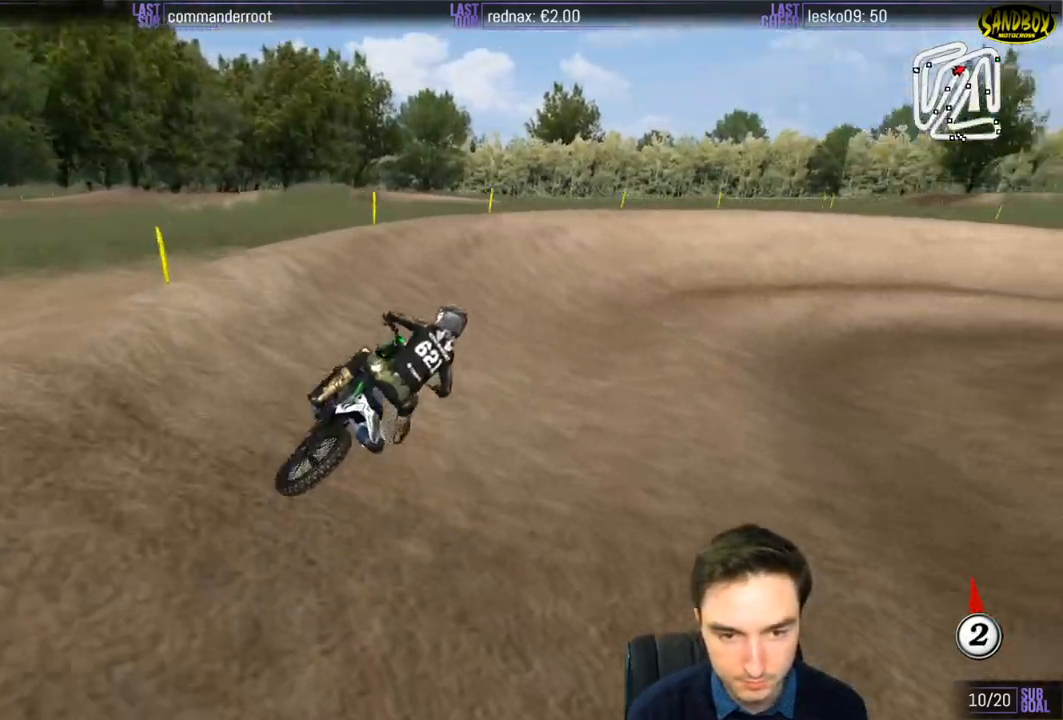
{"buttons": [], "left_stick": "right", "right_stick": "center", "events": [[200, "R2", "down"], [333, "R2", "up"], [483, "left_stick", "right"]]}
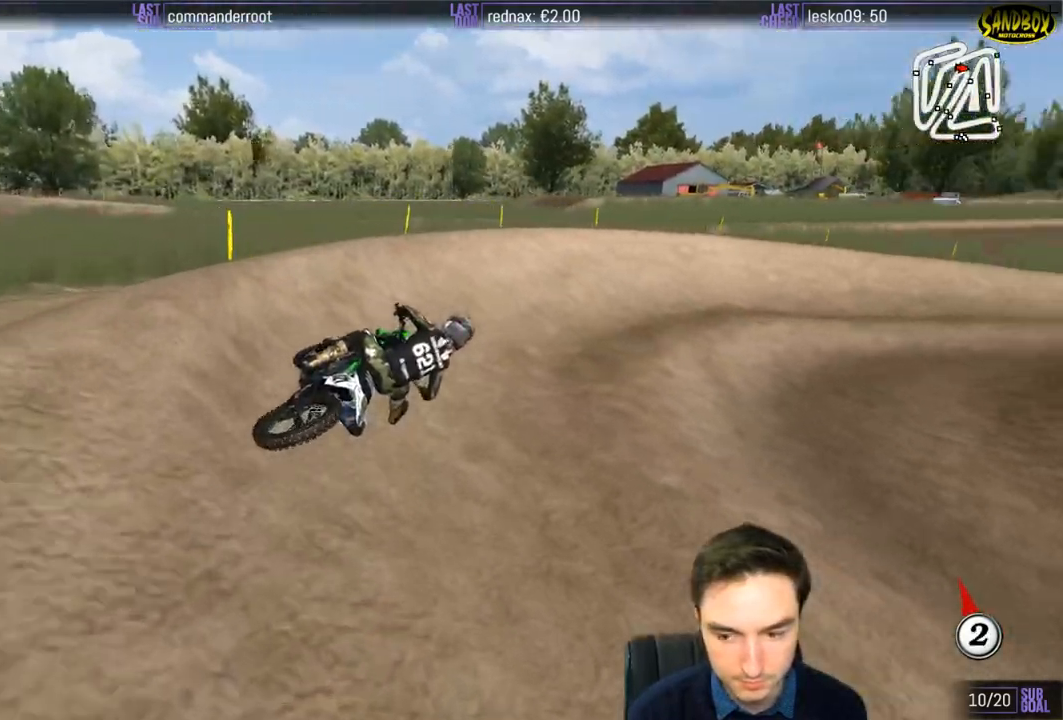
{"buttons": ["R2"], "left_stick": "center", "right_stick": "center", "events": [[17, "R2", "down"], [200, "left_stick", "center"]]}
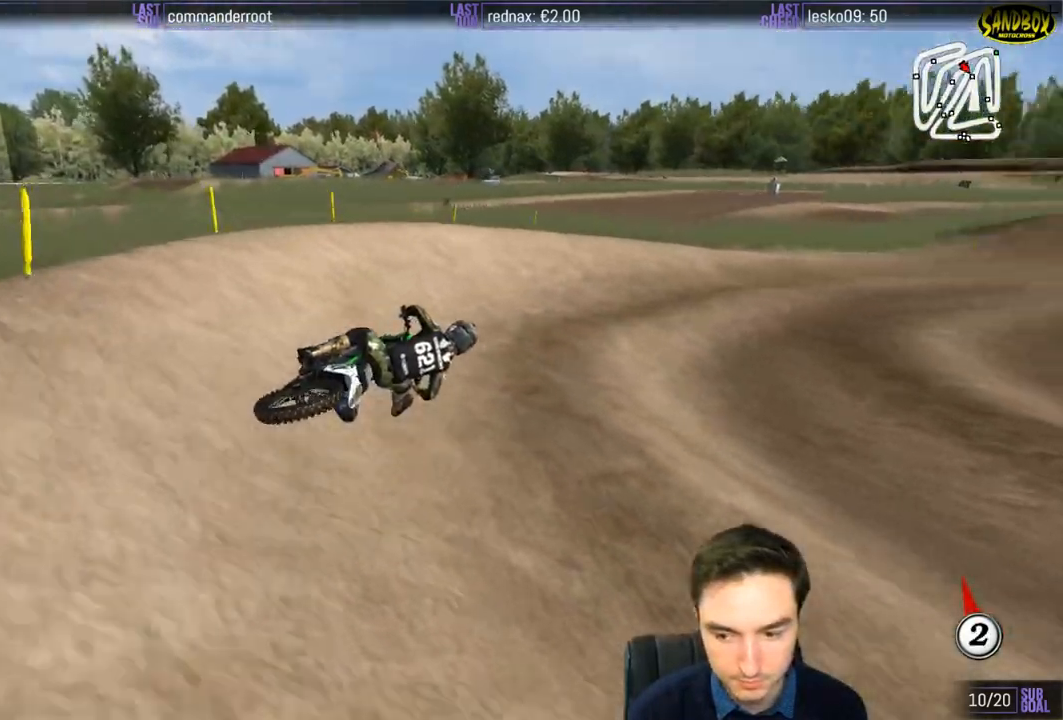
{"buttons": ["R2"], "left_stick": "center", "right_stick": "center", "events": [[33, "left_stick", "left"], [250, "left_stick", "center"]]}
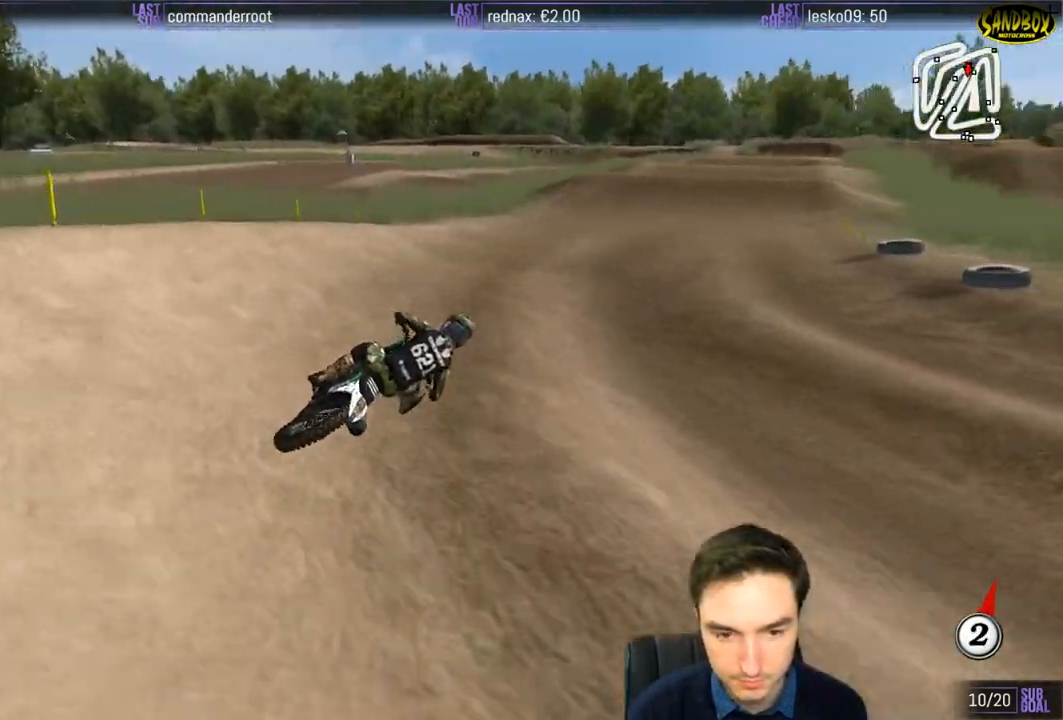
{"buttons": ["R2"], "left_stick": "left", "right_stick": "center", "events": [[50, "left_stick", "left"]]}
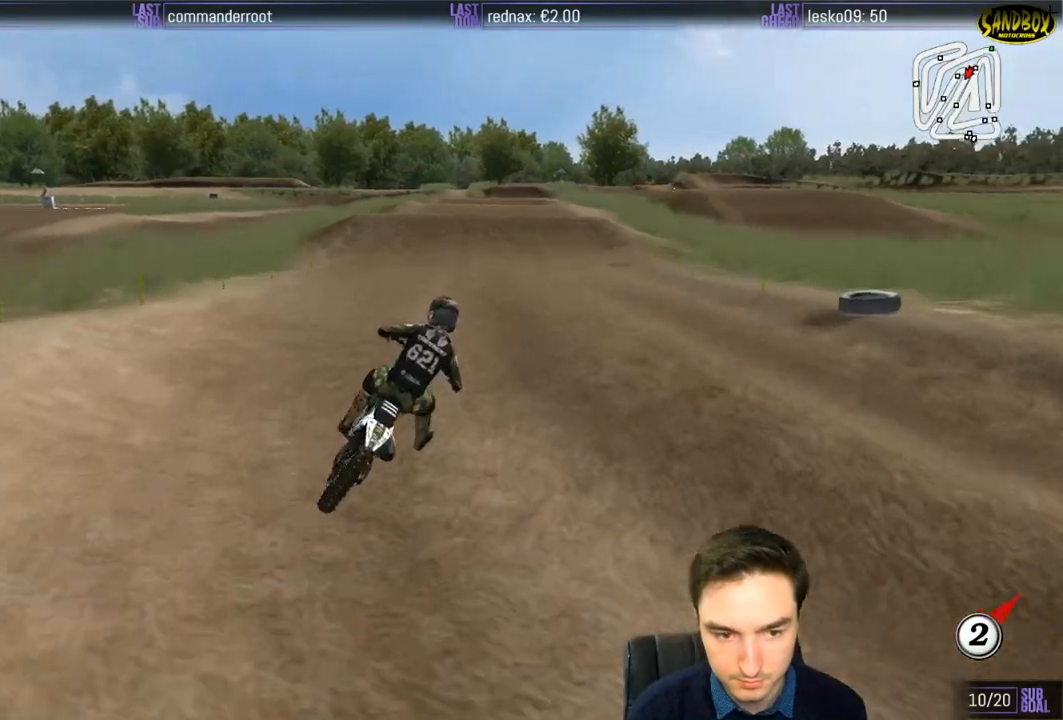
{"buttons": ["R2"], "left_stick": "left", "right_stick": "center", "events": [[50, "B", "down"], [150, "B", "up"], [233, "left_stick", "center"], [400, "left_stick", "left"]]}
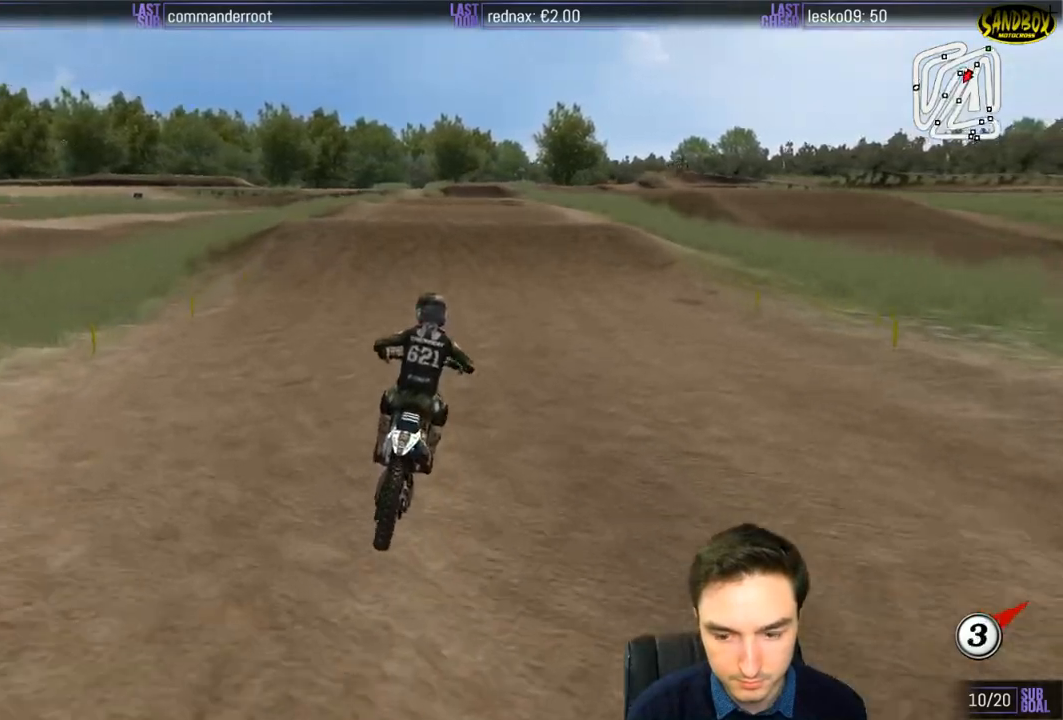
{"buttons": ["R2"], "left_stick": "center", "right_stick": "center", "events": [[83, "left_stick", "center"]]}
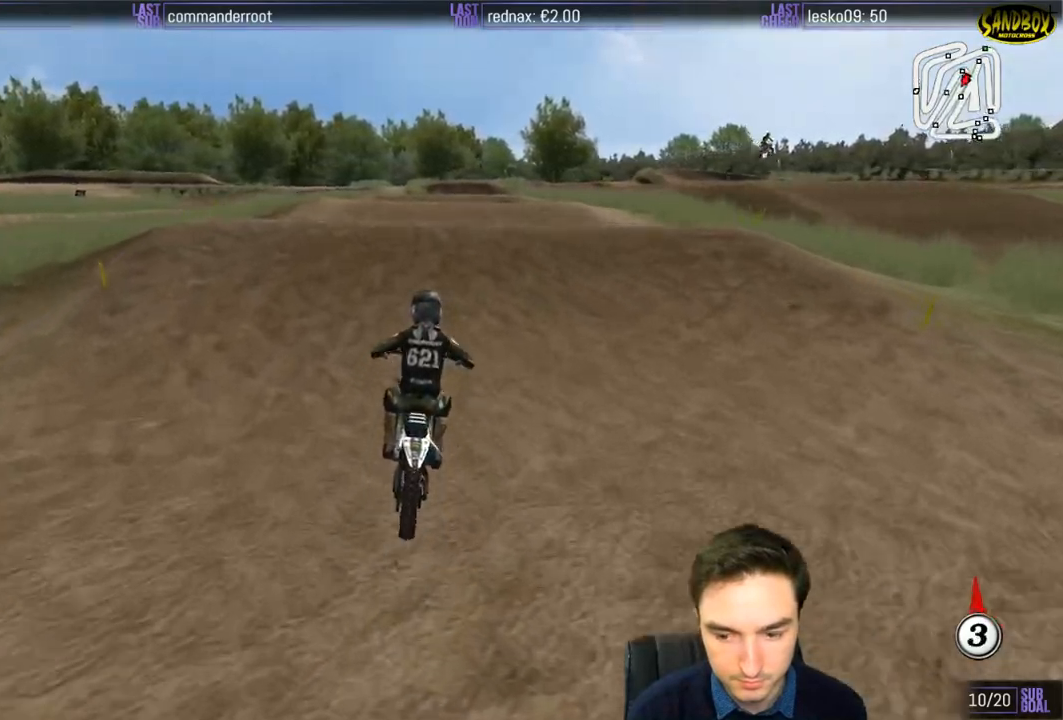
{"buttons": ["R2"], "left_stick": "down", "right_stick": "center", "events": [[350, "left_stick", "down"]]}
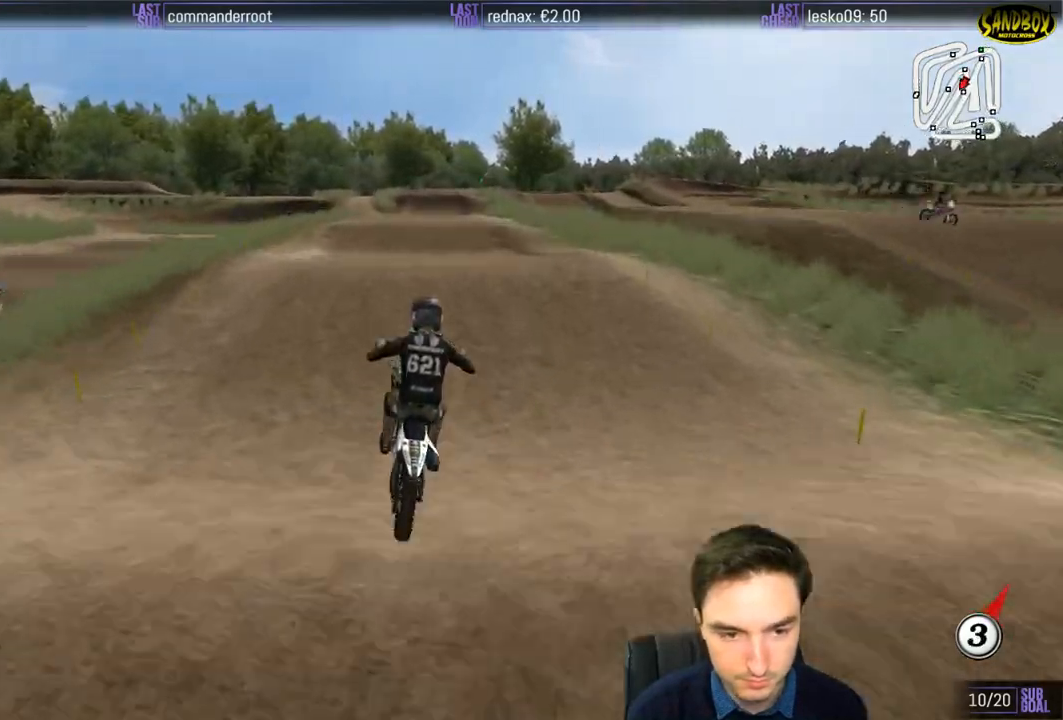
{"buttons": ["R2"], "left_stick": "down", "right_stick": "center", "events": []}
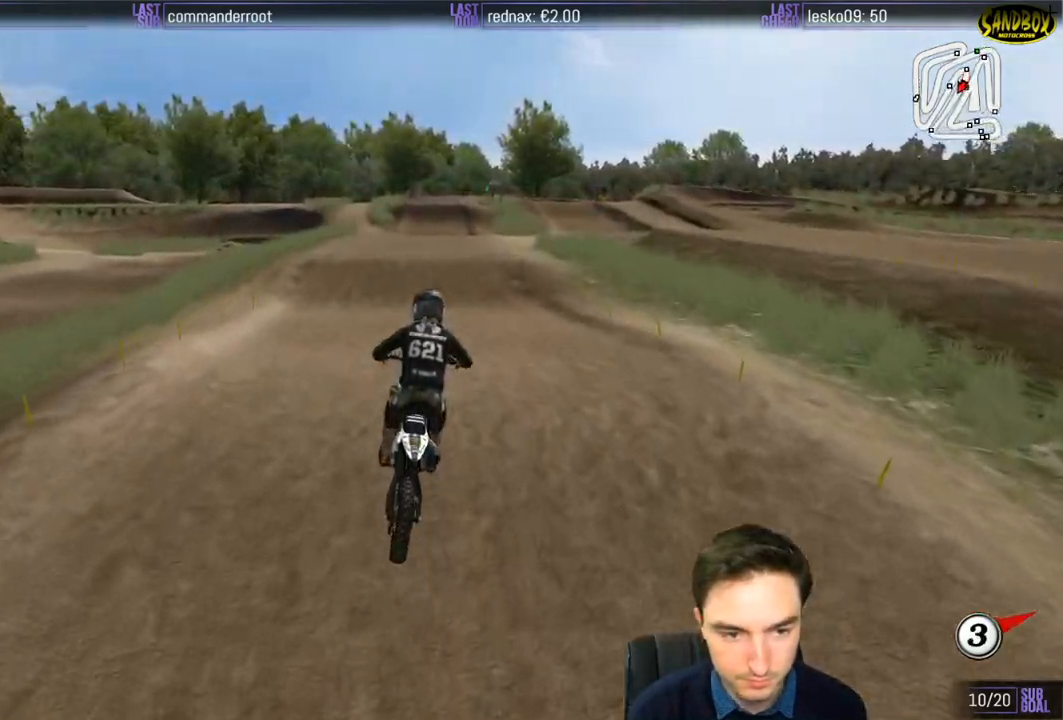
{"buttons": ["R2"], "left_stick": "center", "right_stick": "center", "events": [[333, "left_stick", "center"]]}
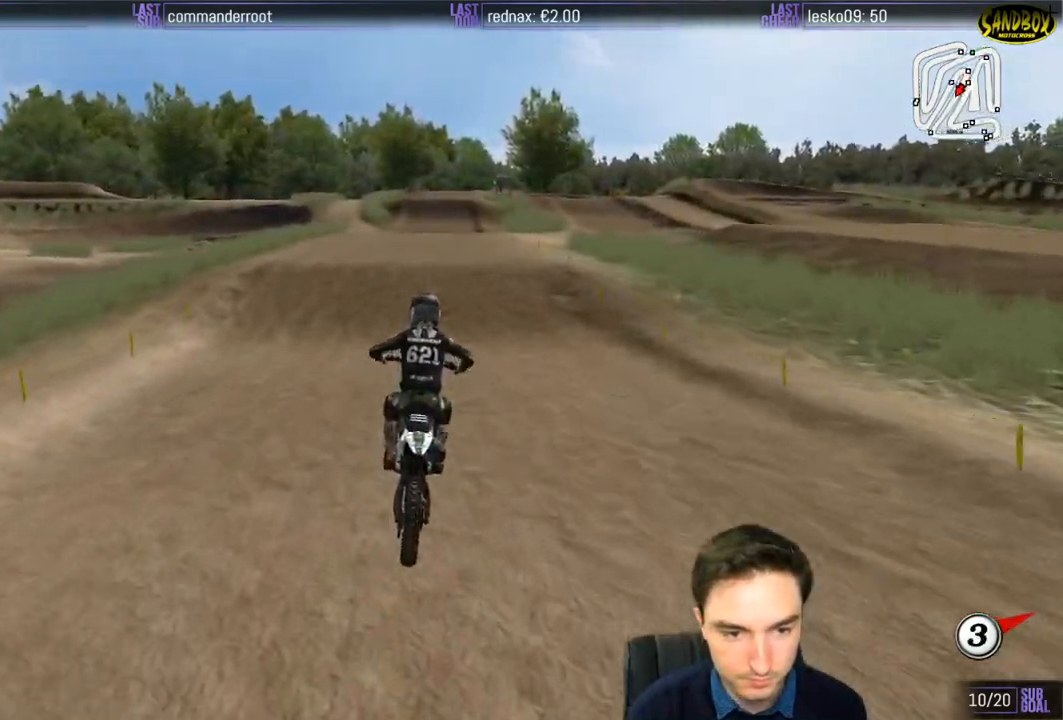
{"buttons": ["R2"], "left_stick": "center", "right_stick": "center", "events": []}
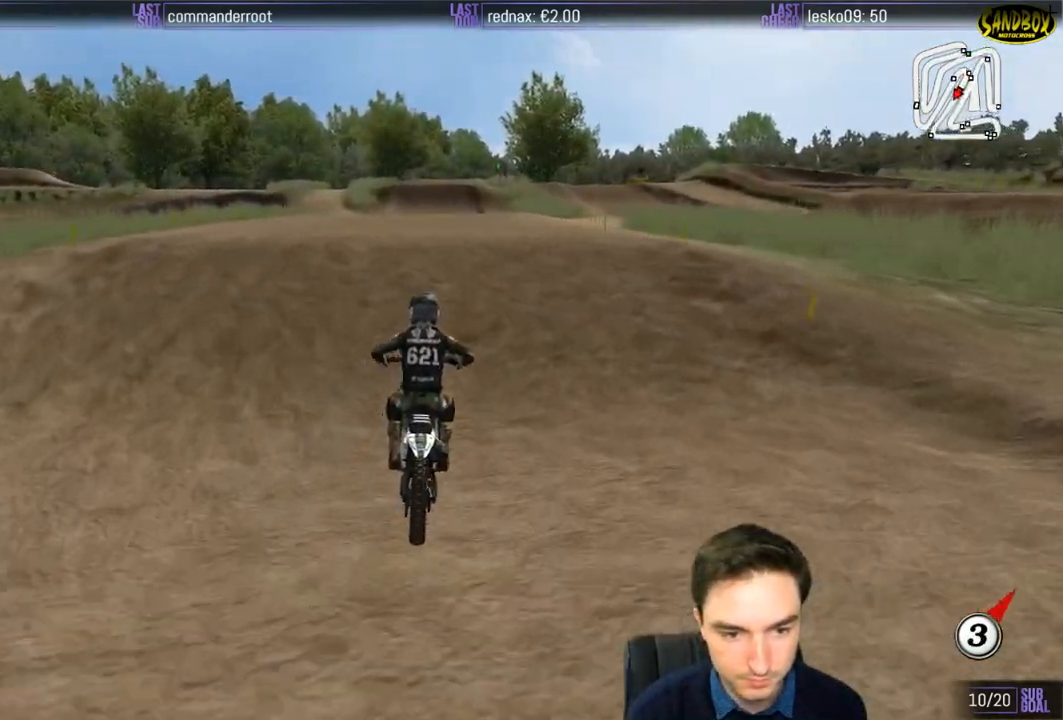
{"buttons": ["R2"], "left_stick": "down", "right_stick": "center", "events": [[317, "left_stick", "down"]]}
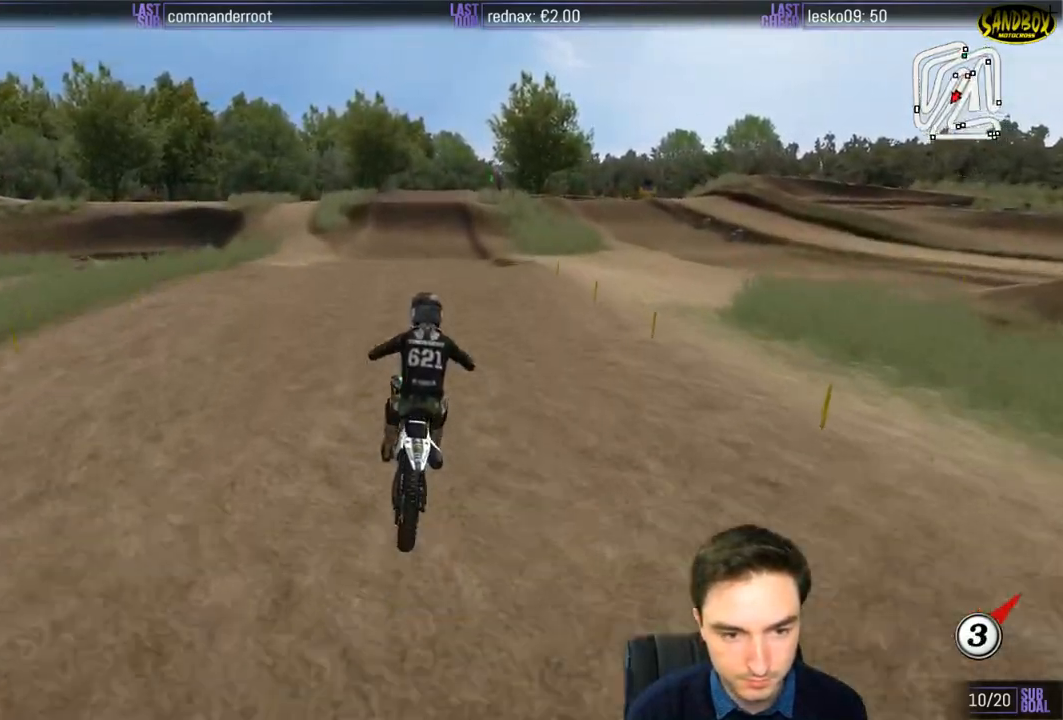
{"buttons": ["R2"], "left_stick": "down", "right_stick": "center", "events": []}
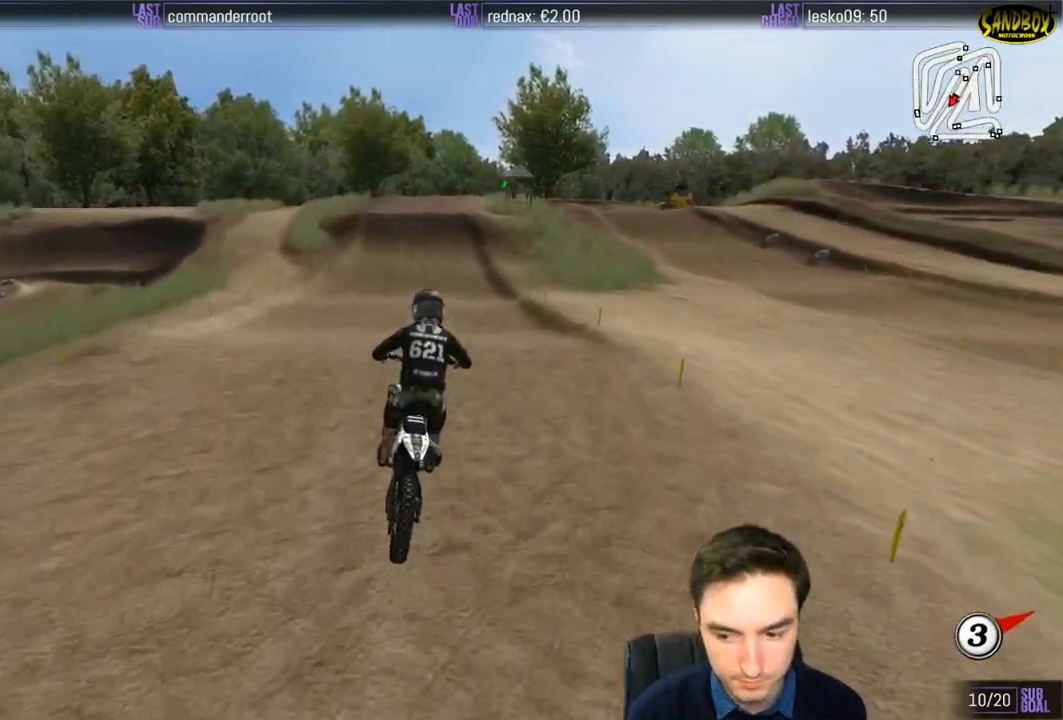
{"buttons": ["R2"], "left_stick": "down", "right_stick": "center", "events": [[17, "left_stick", "down-left"], [183, "left_stick", "center"], [350, "left_stick", "down"]]}
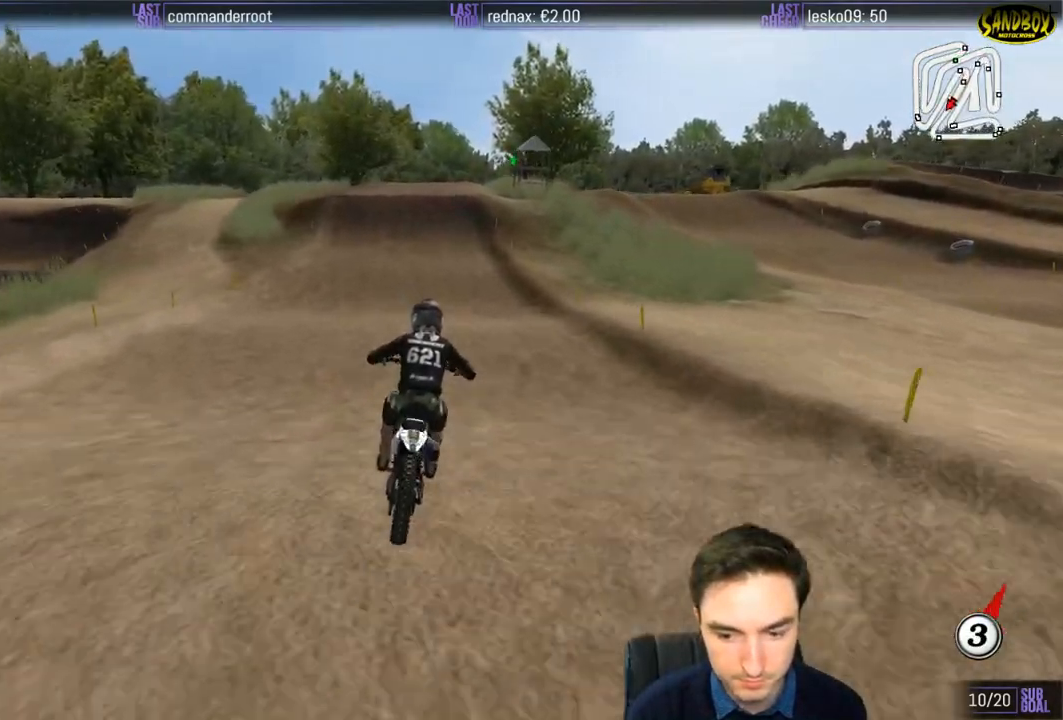
{"buttons": ["R2"], "left_stick": "center", "right_stick": "center", "events": [[33, "left_stick", "center"]]}